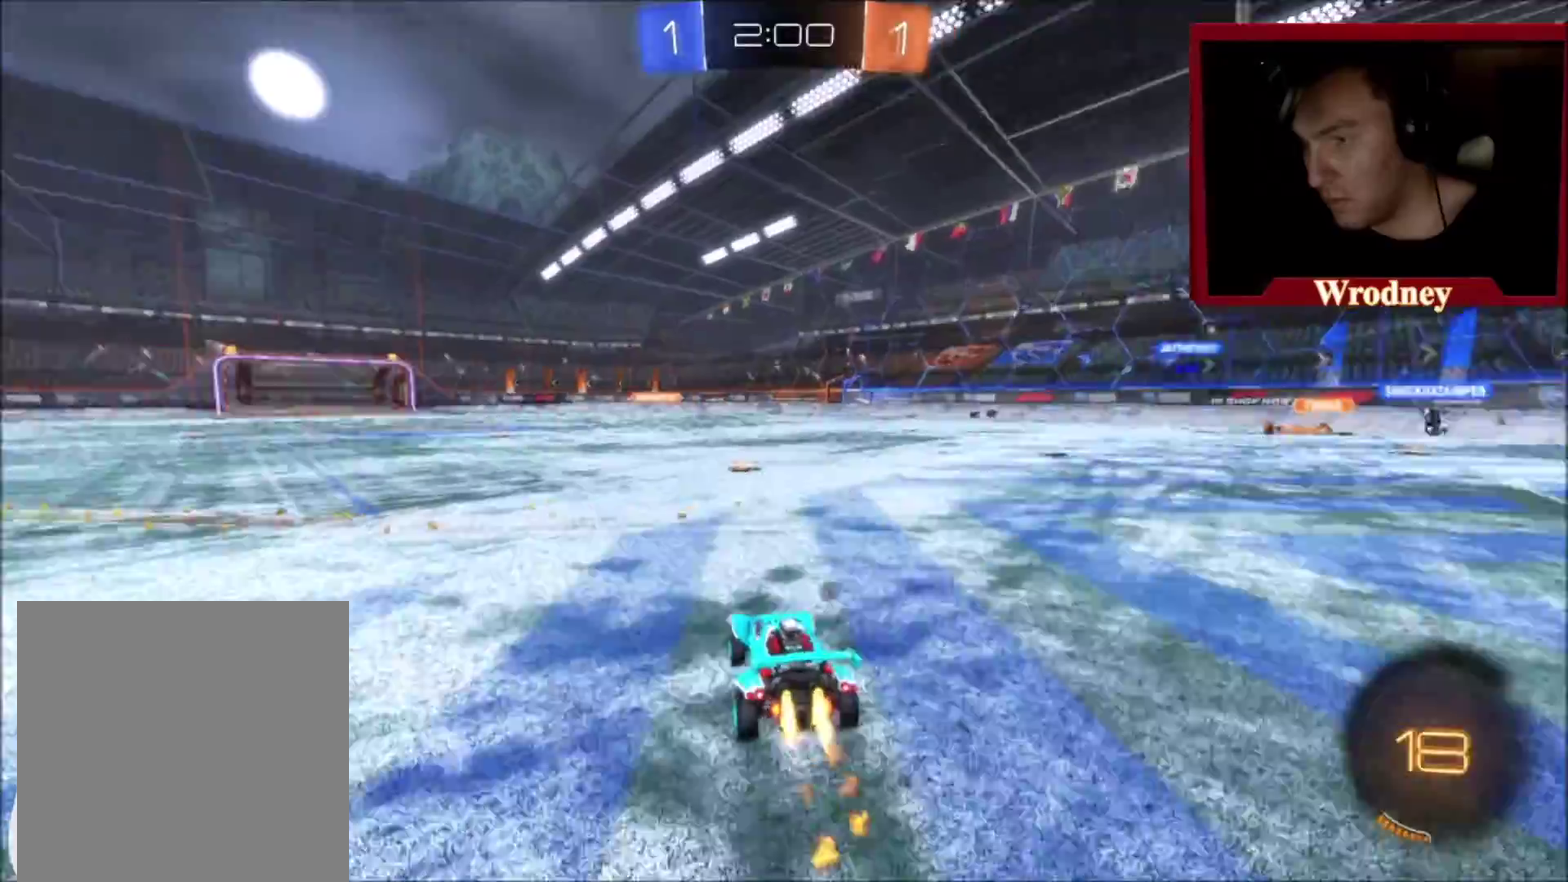
Gameplay with a controller (Xbox layout); each line is a JSON object with the inputs held at the frame after it. "events" lists button and stick changes between this image and that frame as [ms after this image, input, new state], when the widget could be followed in between.
{"buttons": ["X", "R2"], "left_stick": "up-left", "right_stick": "center", "events": [[67, "Y", "down"], [167, "left_stick", "right"], [233, "Y", "up"], [267, "left_stick", "center"], [400, "left_stick", "up-left"]]}
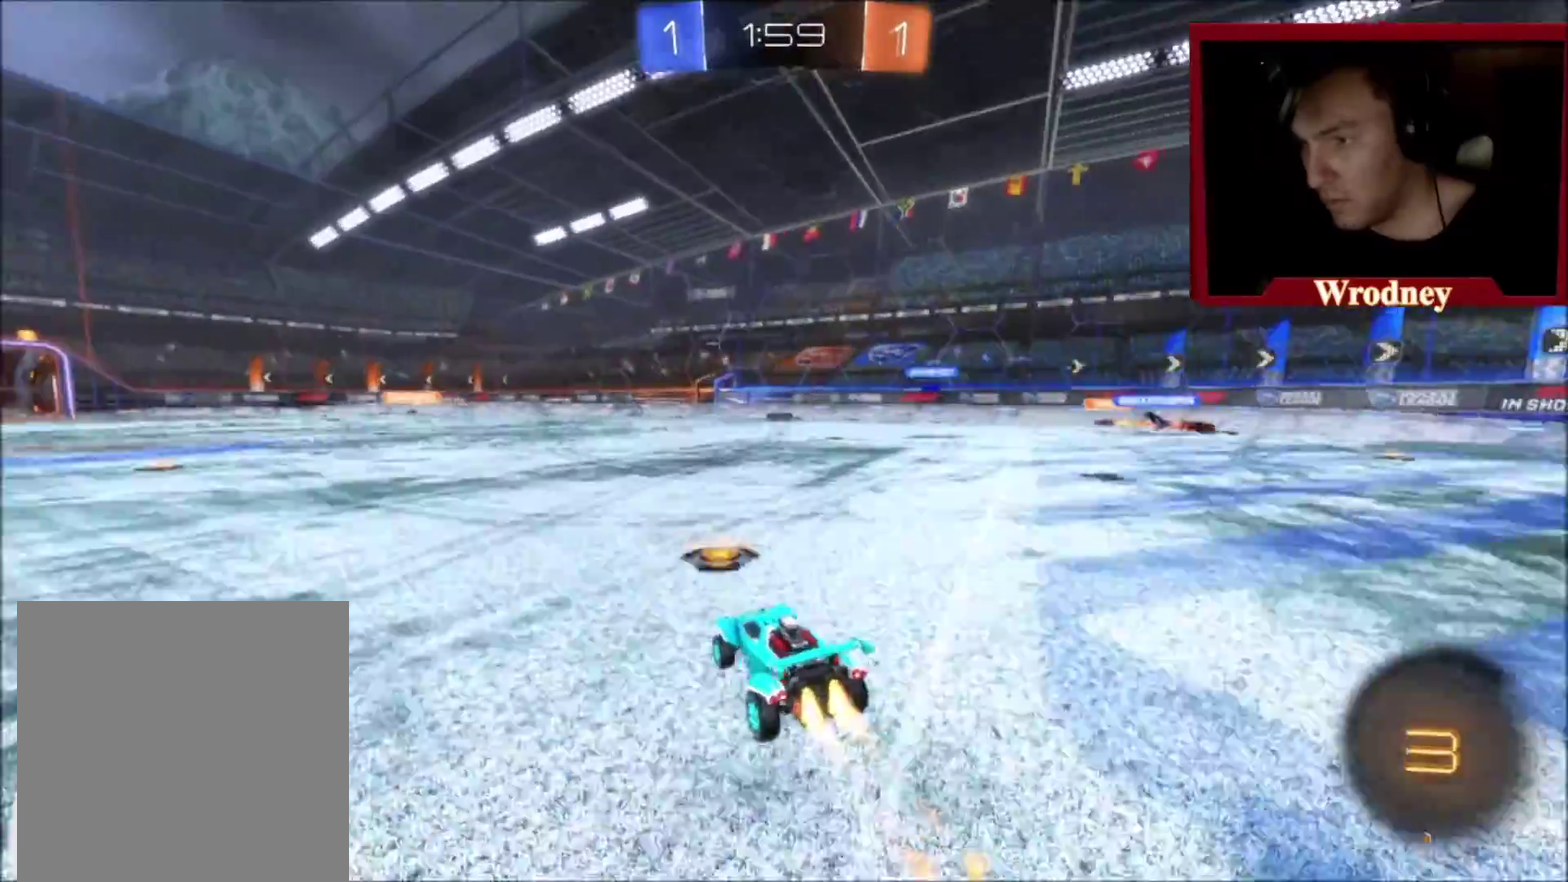
{"buttons": ["A", "L1", "R2"], "left_stick": "up", "right_stick": "center", "events": [[234, "left_stick", "up"], [267, "A", "down"], [301, "L1", "down"], [334, "X", "up"], [367, "A", "up"], [434, "A", "down"]]}
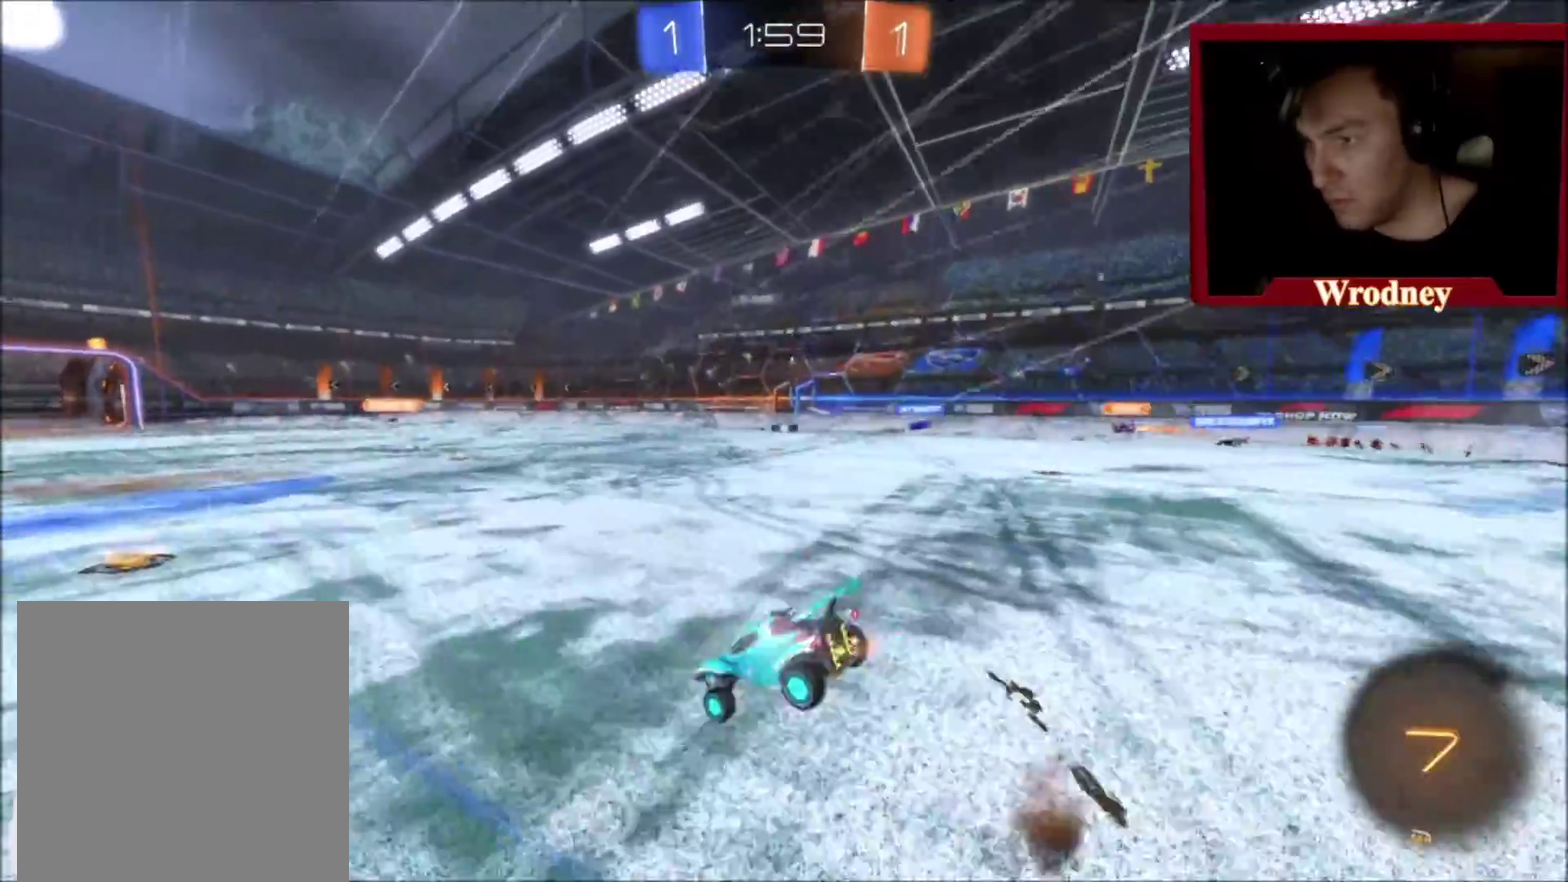
{"buttons": ["R2"], "left_stick": "center", "right_stick": "center", "events": [[100, "A", "up"], [300, "L1", "up"], [500, "left_stick", "center"]]}
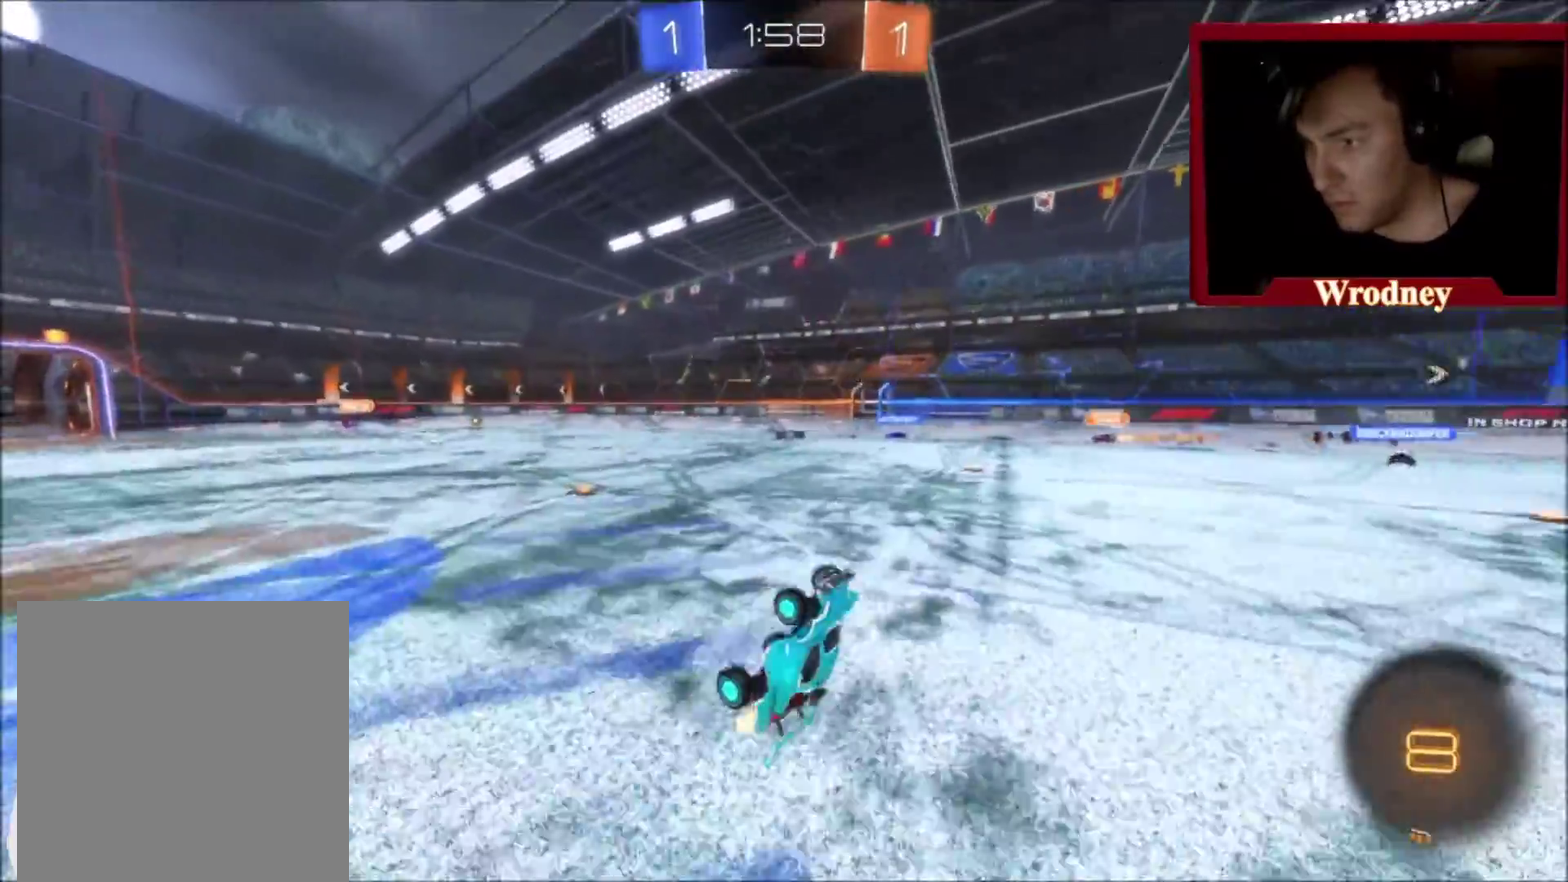
{"buttons": ["R2"], "left_stick": "center", "right_stick": "center", "events": []}
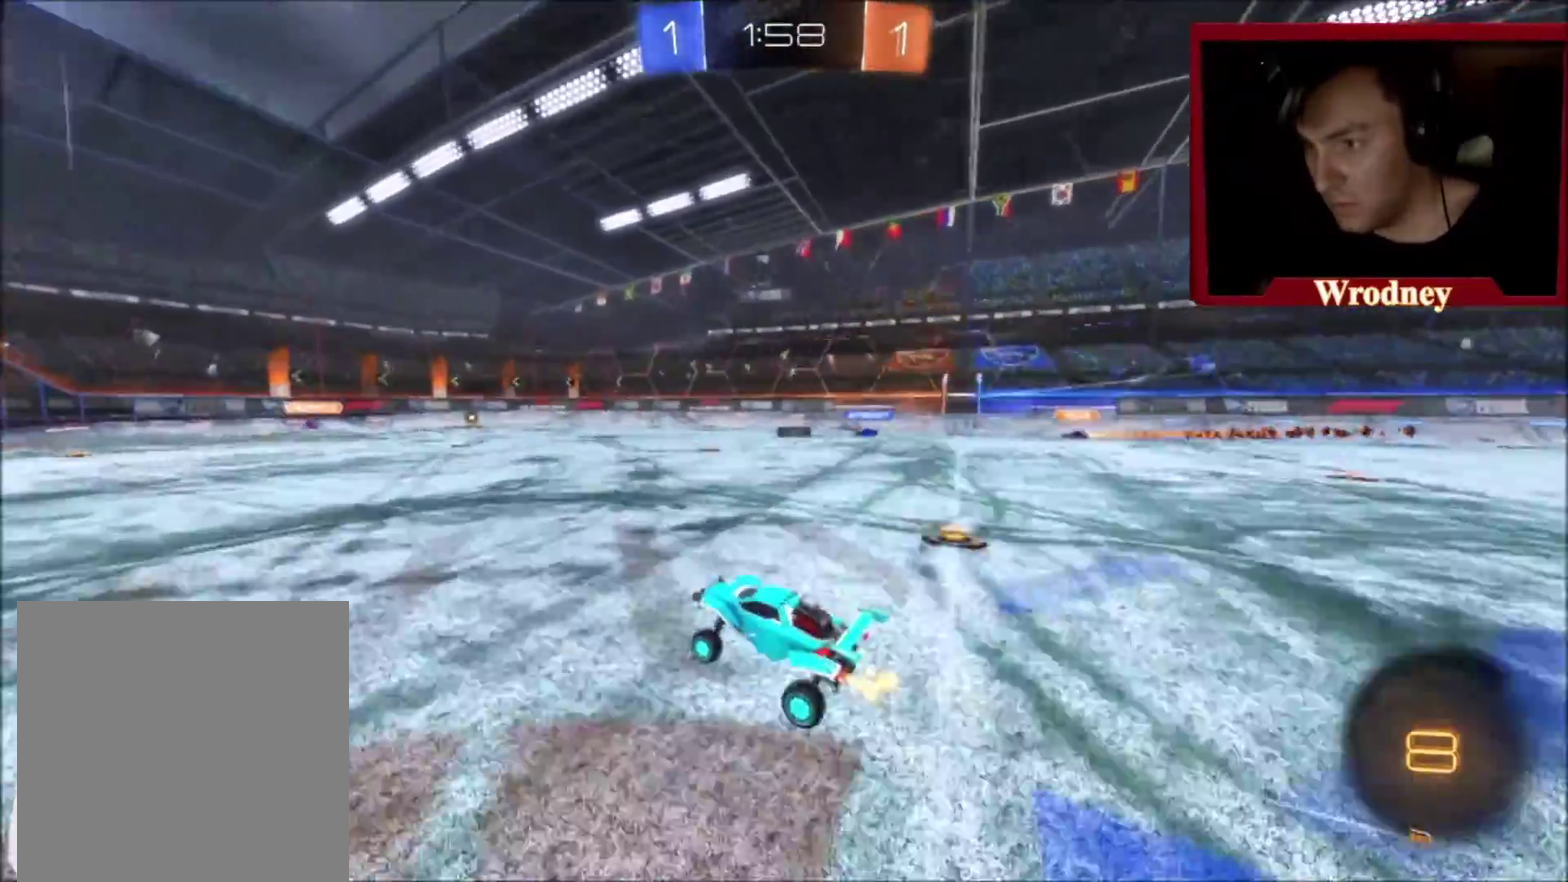
{"buttons": ["X", "R2"], "left_stick": "center", "right_stick": "center", "events": [[300, "X", "down"], [300, "left_stick", "right"], [367, "left_stick", "up-right"], [467, "left_stick", "center"]]}
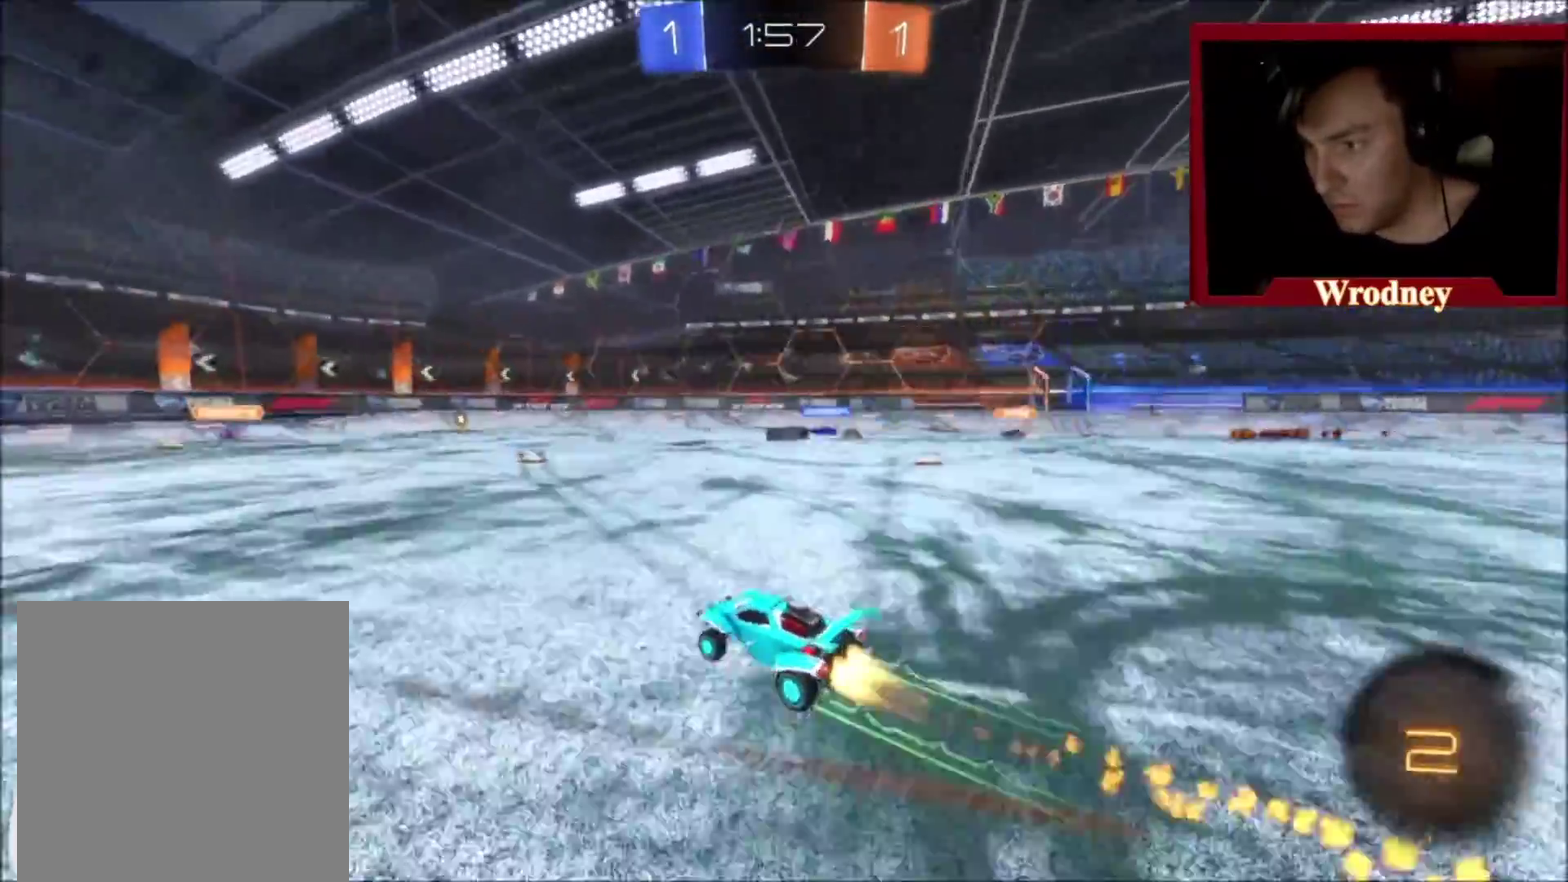
{"buttons": ["X", "R2"], "left_stick": "center", "right_stick": "center", "events": [[34, "Y", "down"], [134, "left_stick", "up-left"], [167, "Y", "up"], [200, "left_stick", "center"]]}
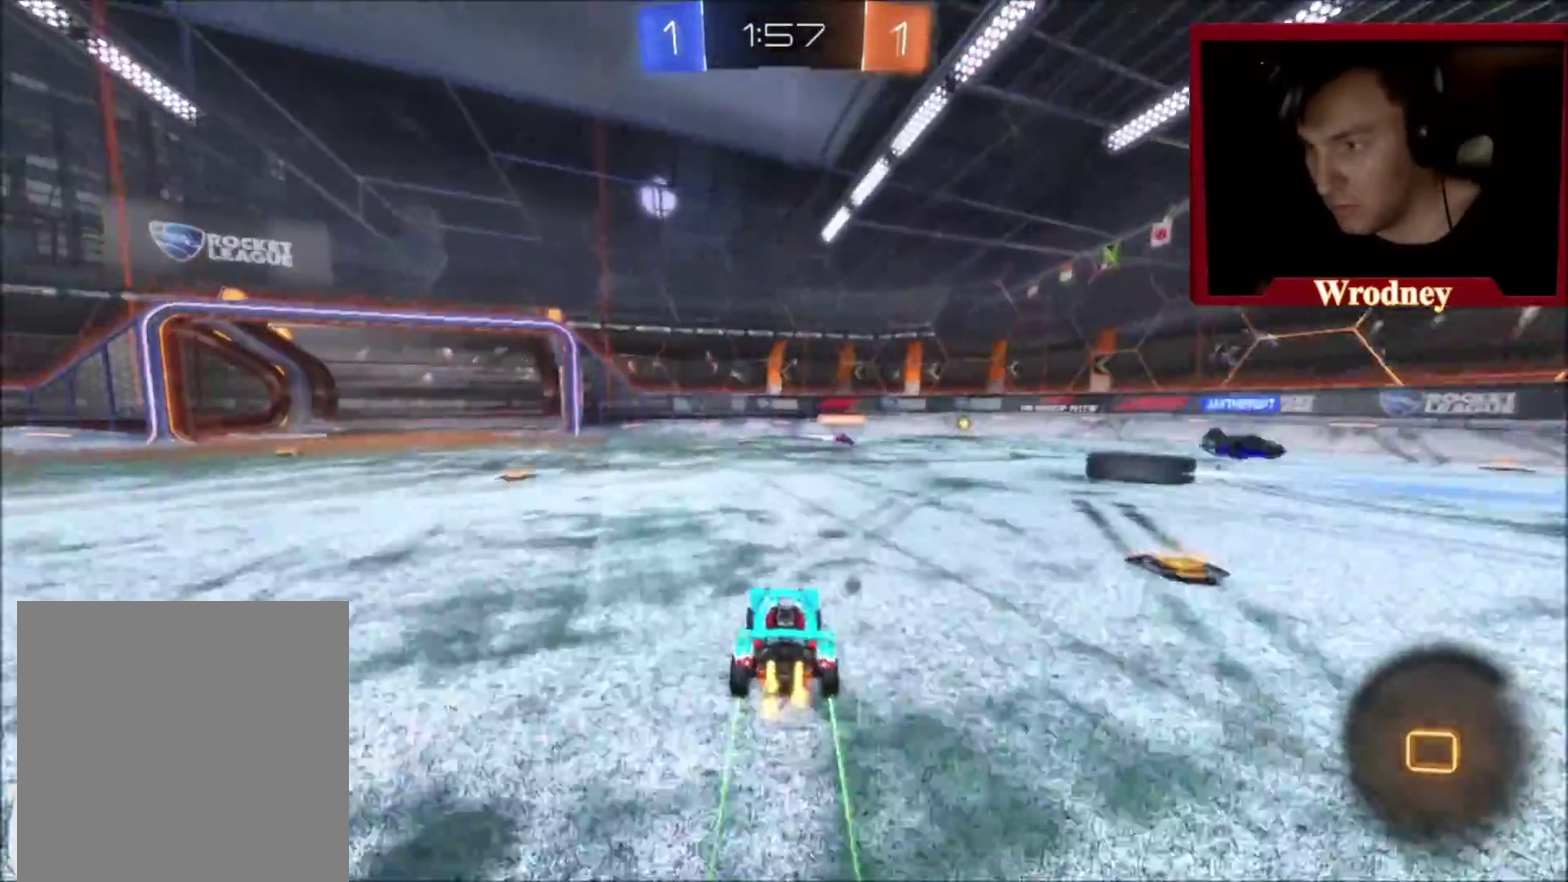
{"buttons": ["X", "R2"], "left_stick": "right", "right_stick": "center", "events": [[66, "left_stick", "right"]]}
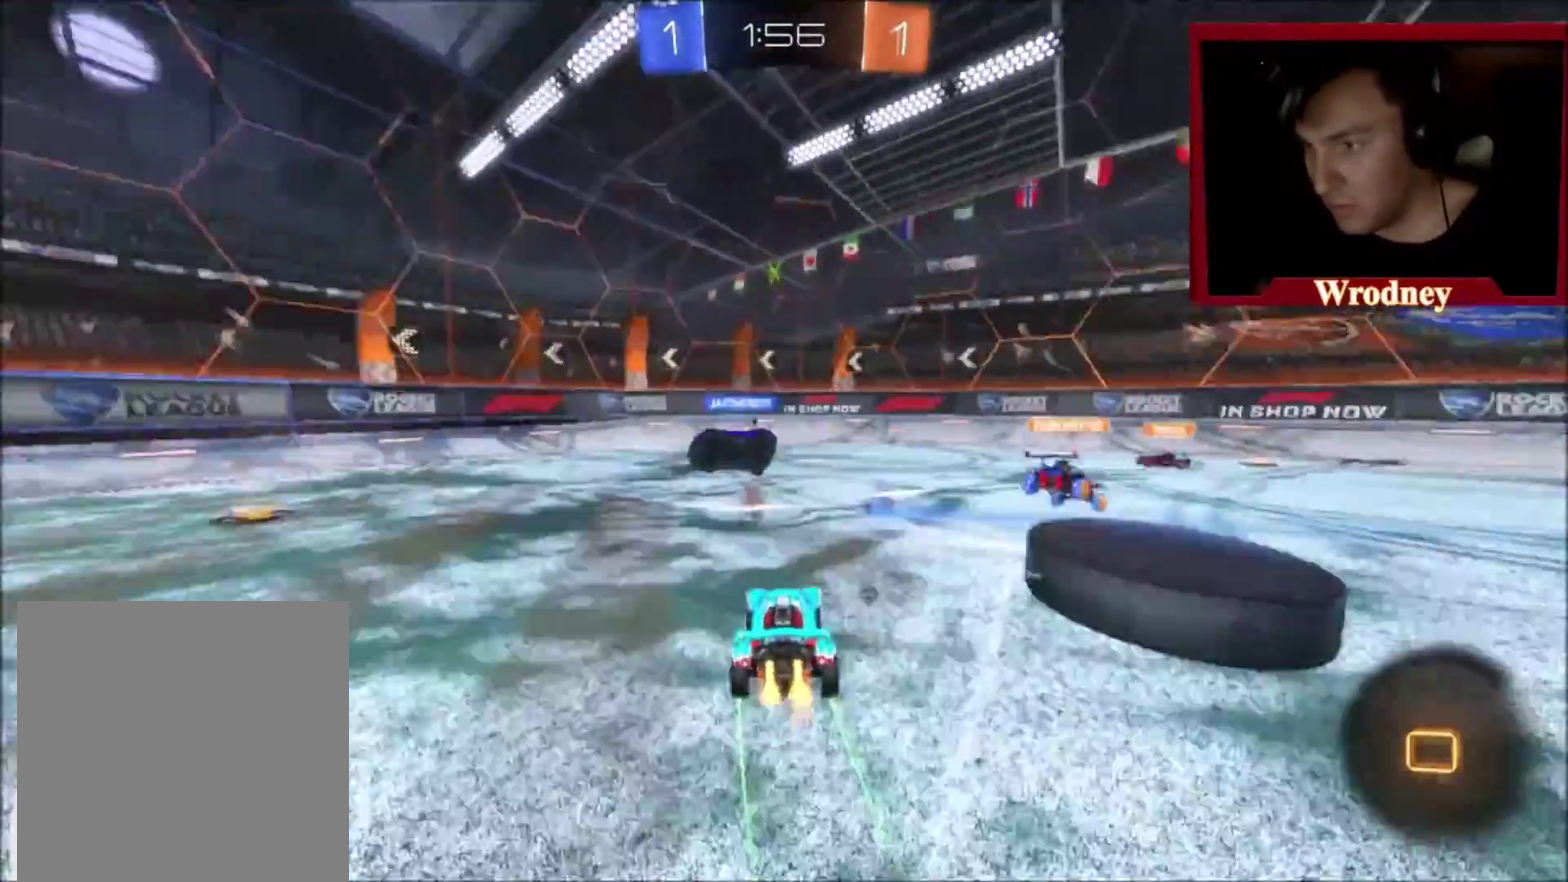
{"buttons": ["R2"], "left_stick": "left", "right_stick": "center", "events": [[134, "left_stick", "up-left"], [234, "X", "up"], [334, "Y", "down"], [401, "left_stick", "left"], [467, "Y", "up"]]}
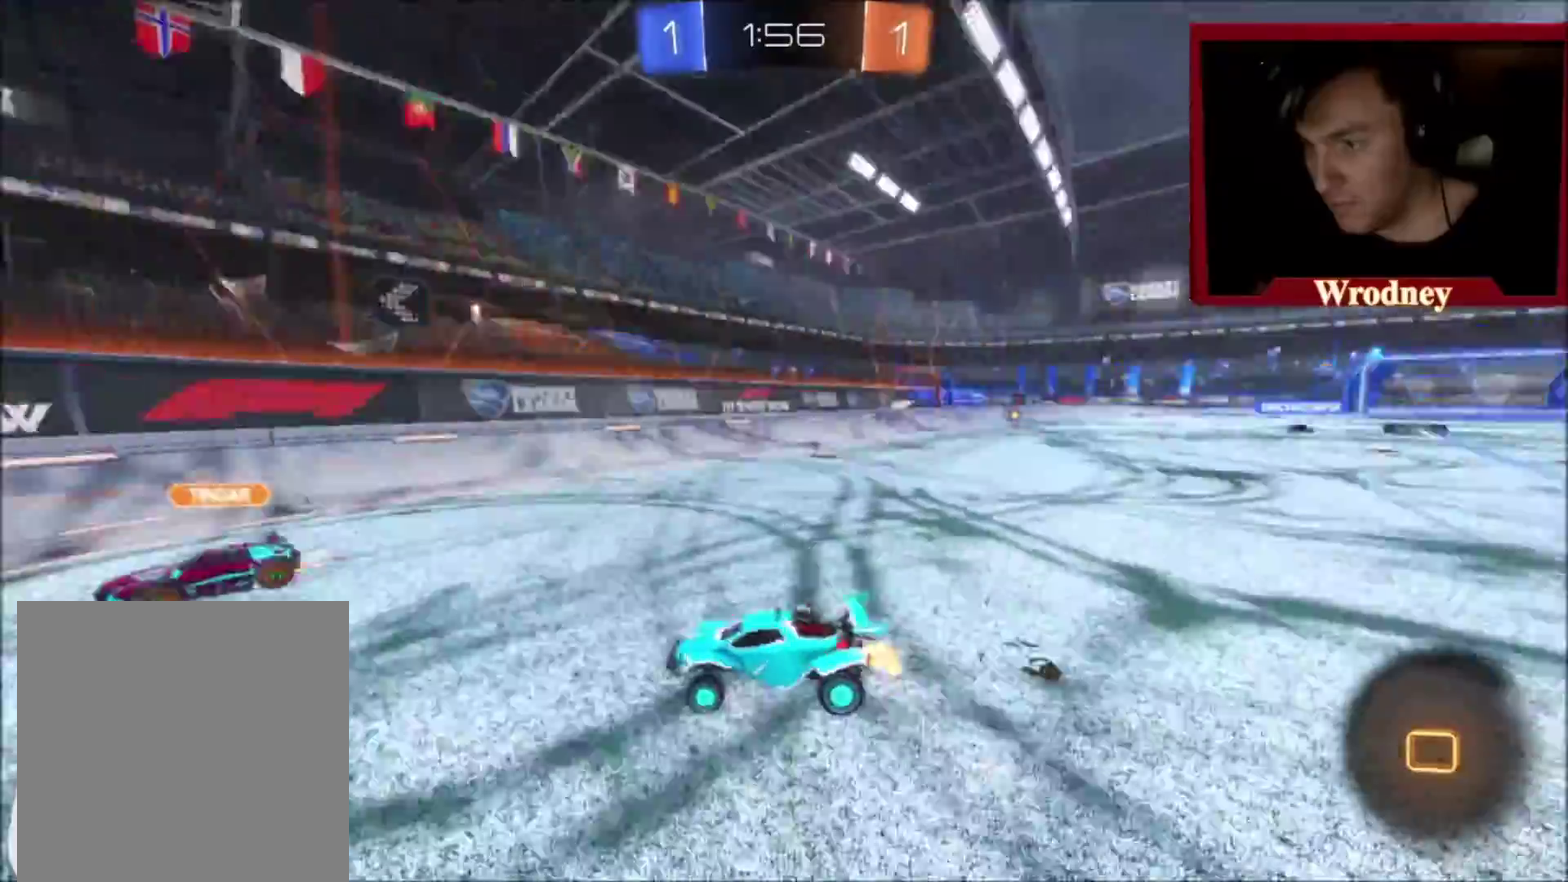
{"buttons": ["R2"], "left_stick": "right", "right_stick": "center", "events": [[100, "B", "down"], [200, "B", "up"], [233, "left_stick", "right"]]}
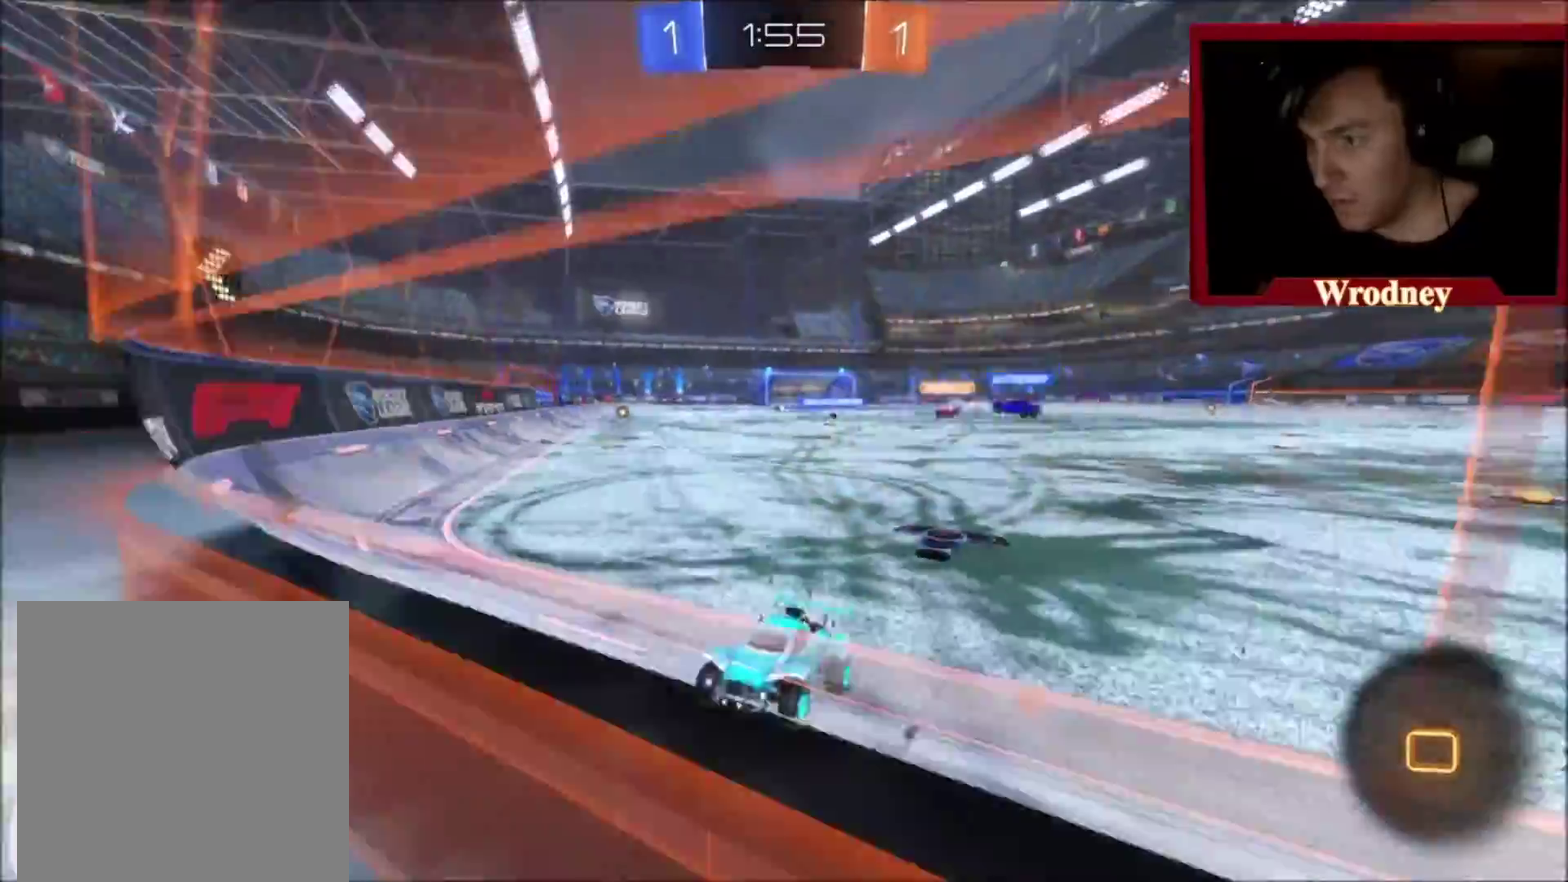
{"buttons": ["R2"], "left_stick": "right", "right_stick": "center", "events": [[134, "B", "down"], [267, "B", "up"]]}
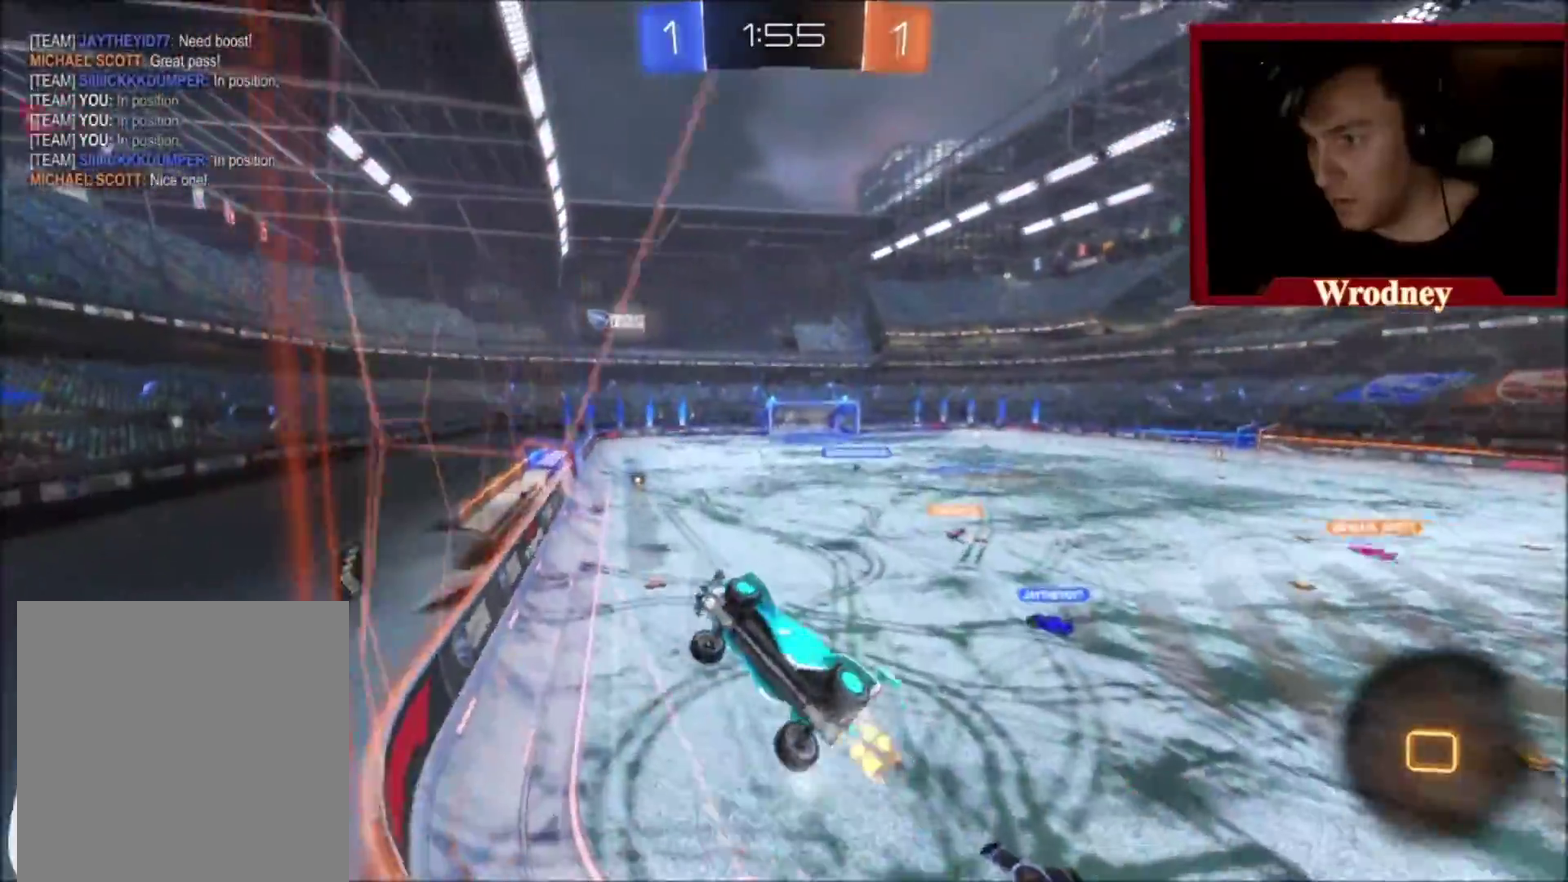
{"buttons": ["R2"], "left_stick": "center", "right_stick": "center", "events": [[367, "left_stick", "center"]]}
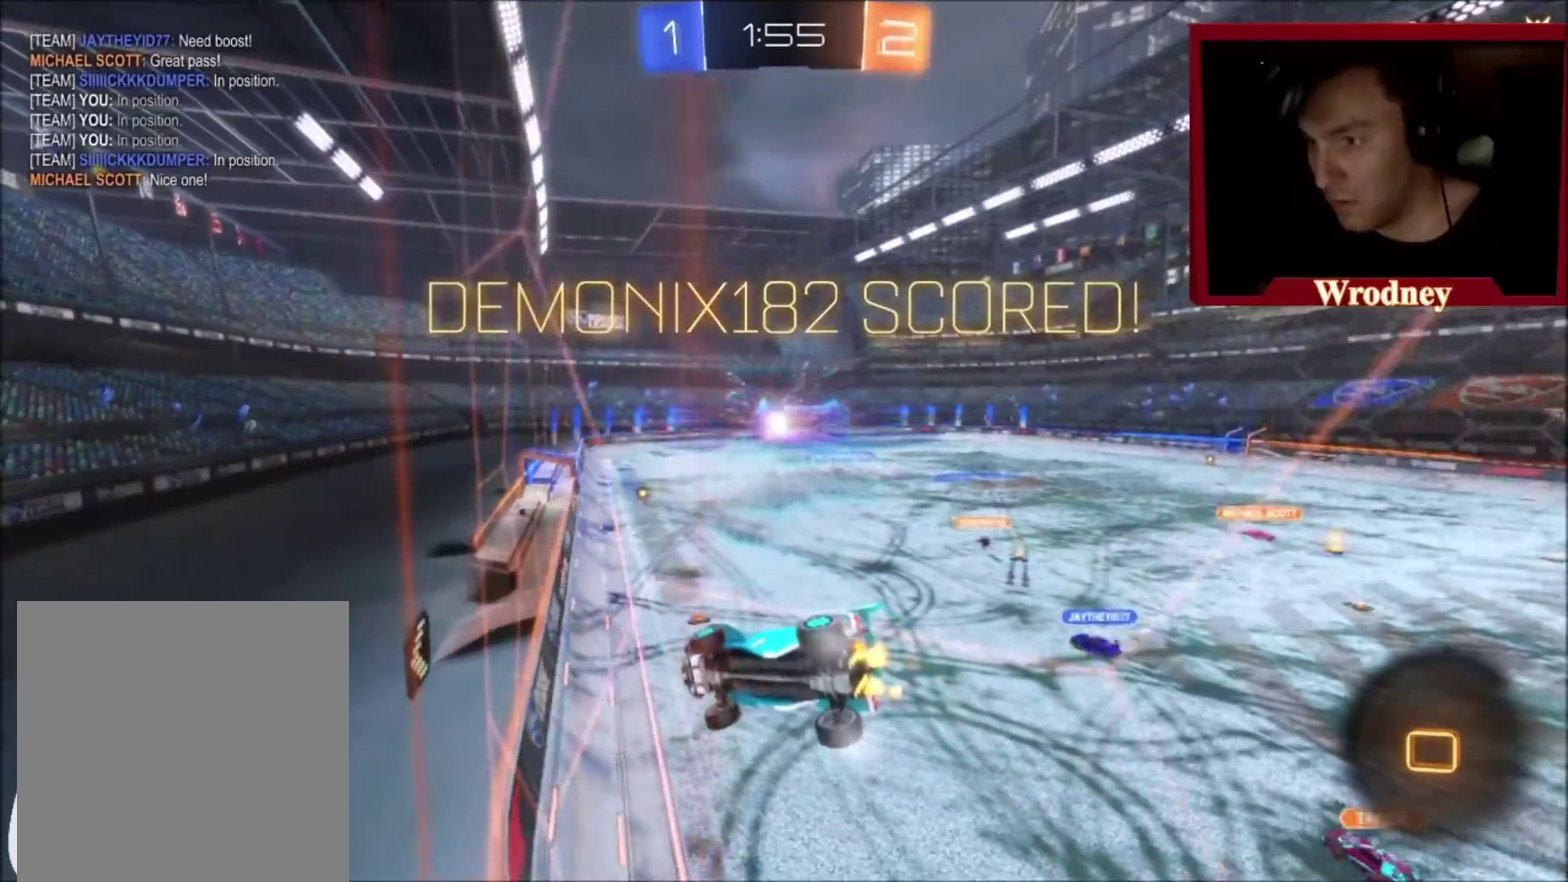
{"buttons": ["R2"], "left_stick": "center", "right_stick": "center", "events": [[200, "left_stick", "right"], [401, "left_stick", "center"]]}
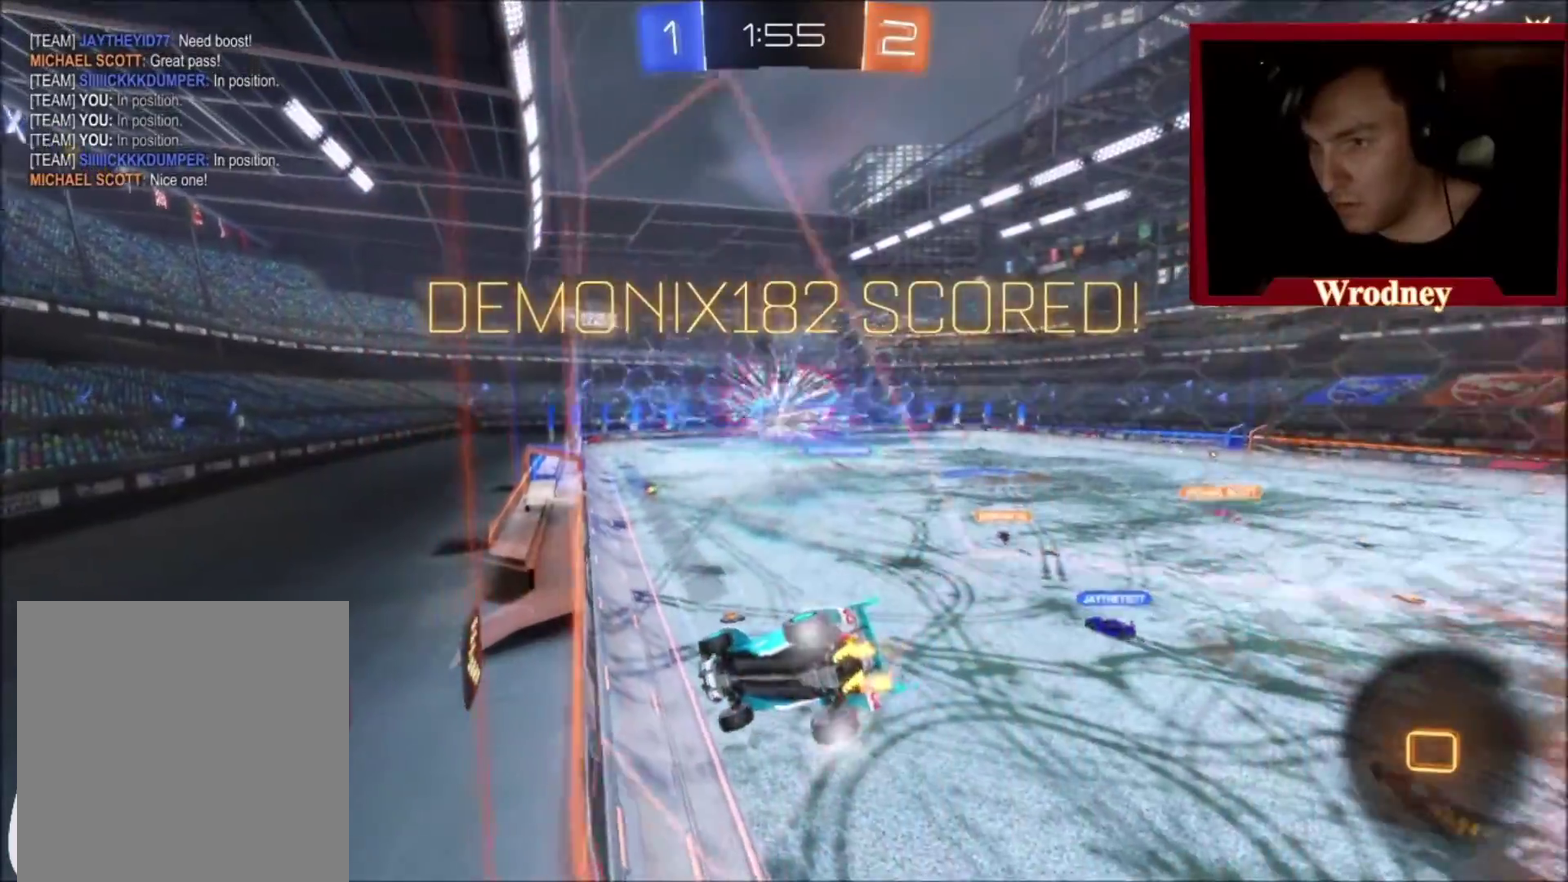
{"buttons": ["A", "X", "L1", "L3"], "left_stick": "down-left", "right_stick": "center", "events": [[67, "L3", "down"], [267, "left_stick", "down-left"], [333, "A", "down"], [434, "L1", "down"], [500, "R2", "up"], [500, "X", "down"]]}
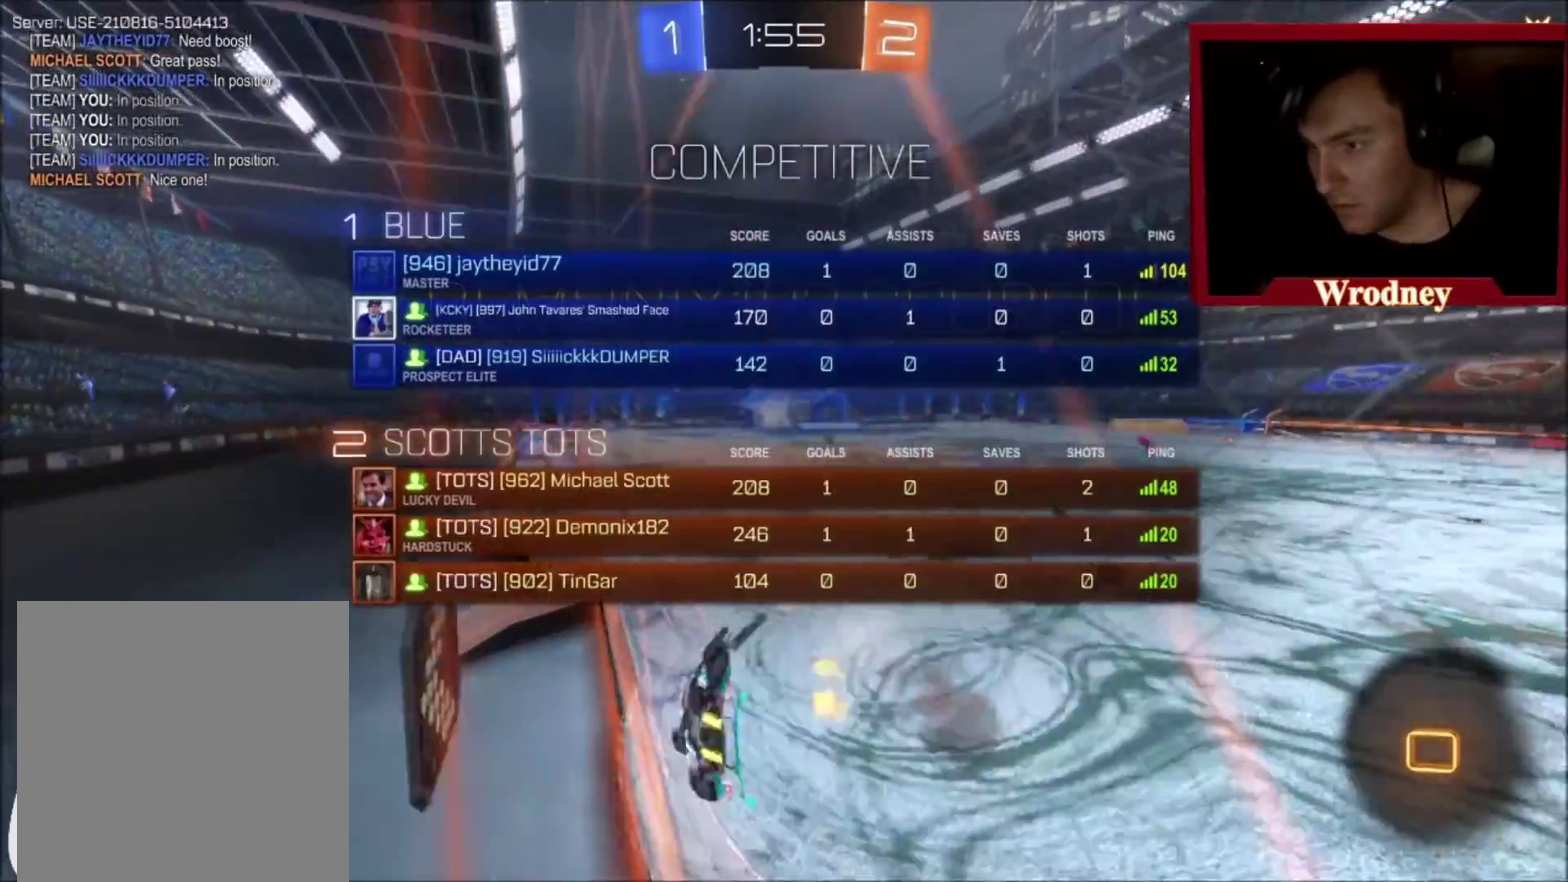
{"buttons": ["A", "X", "L1", "R2", "L3"], "left_stick": "up", "right_stick": "center", "events": [[100, "A", "up"], [267, "left_stick", "down"], [367, "X", "up"], [367, "left_stick", "down-right"], [434, "R2", "down"], [434, "X", "down"], [434, "left_stick", "up"], [501, "A", "down"]]}
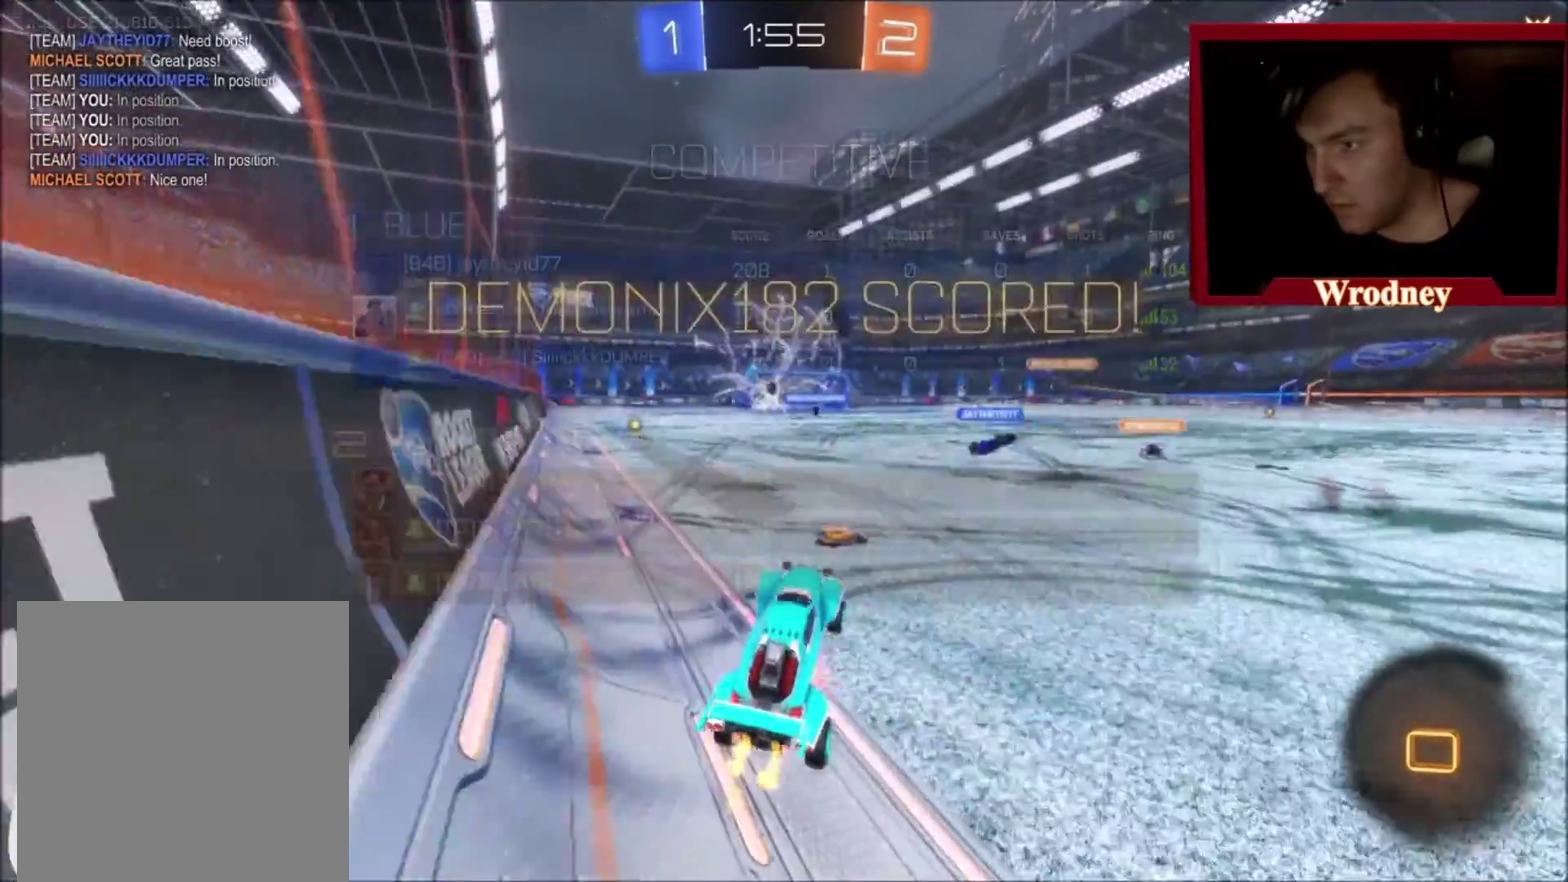
{"buttons": ["A", "L1", "R2", "L3"], "left_stick": "up-left", "right_stick": "center", "events": [[67, "X", "up"], [67, "left_stick", "up-left"], [100, "A", "up"], [200, "A", "down"], [267, "A", "up"], [333, "A", "down"]]}
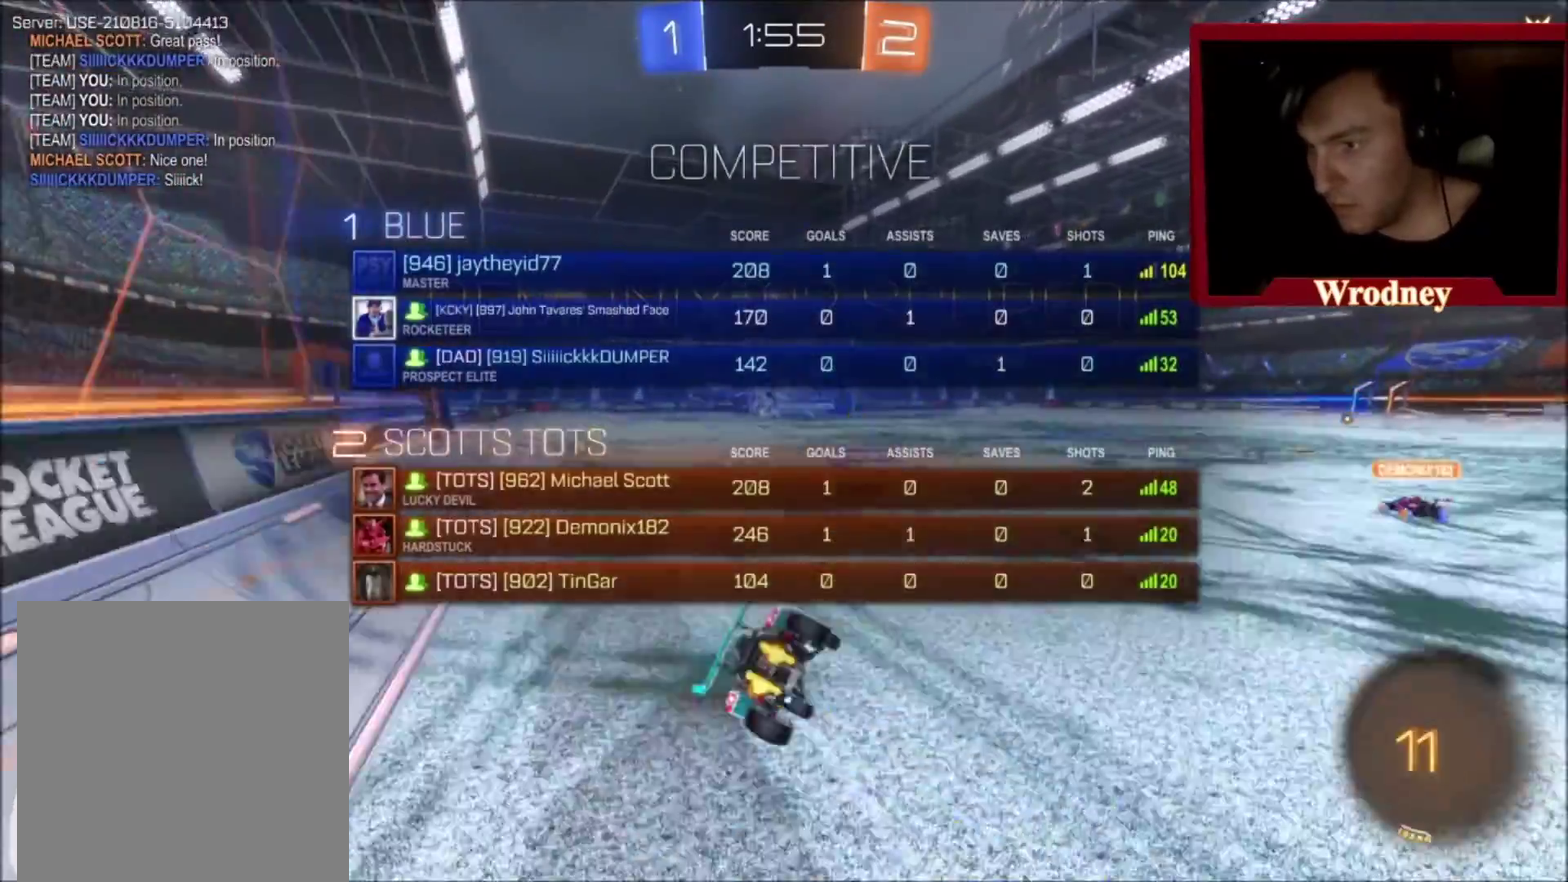
{"buttons": [], "left_stick": "center", "right_stick": "center", "events": [[67, "A", "up"], [134, "A", "down"], [167, "L3", "up"], [200, "A", "up"], [200, "L1", "up"], [234, "left_stick", "center"], [367, "R2", "up"], [434, "R2", "down"], [501, "R2", "up"]]}